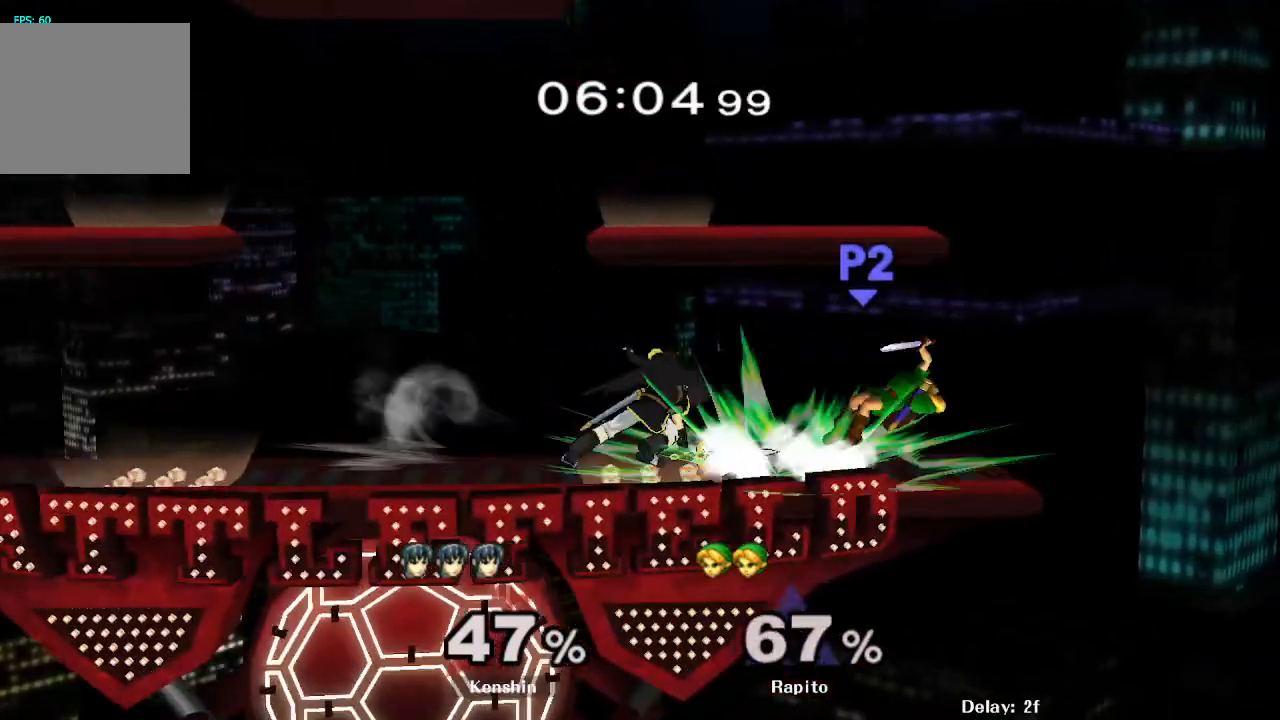
Gameplay with a controller (Nintendo layout); each line is a JSON object with the inputs held at the frame after it. "events" lists button and stick changes between this image and that frame as [ms after this image, input, new state], when the widget could be followed in between. Not read: L3 R3.
{"buttons": [], "left_stick": "left", "right_stick": "center", "events": [[50, "left_stick", "center"], [183, "L1", "up"], [233, "left_stick", "left"], [250, "Y", "down"], [300, "Y", "up"], [367, "Y", "down"], [467, "Y", "up"]]}
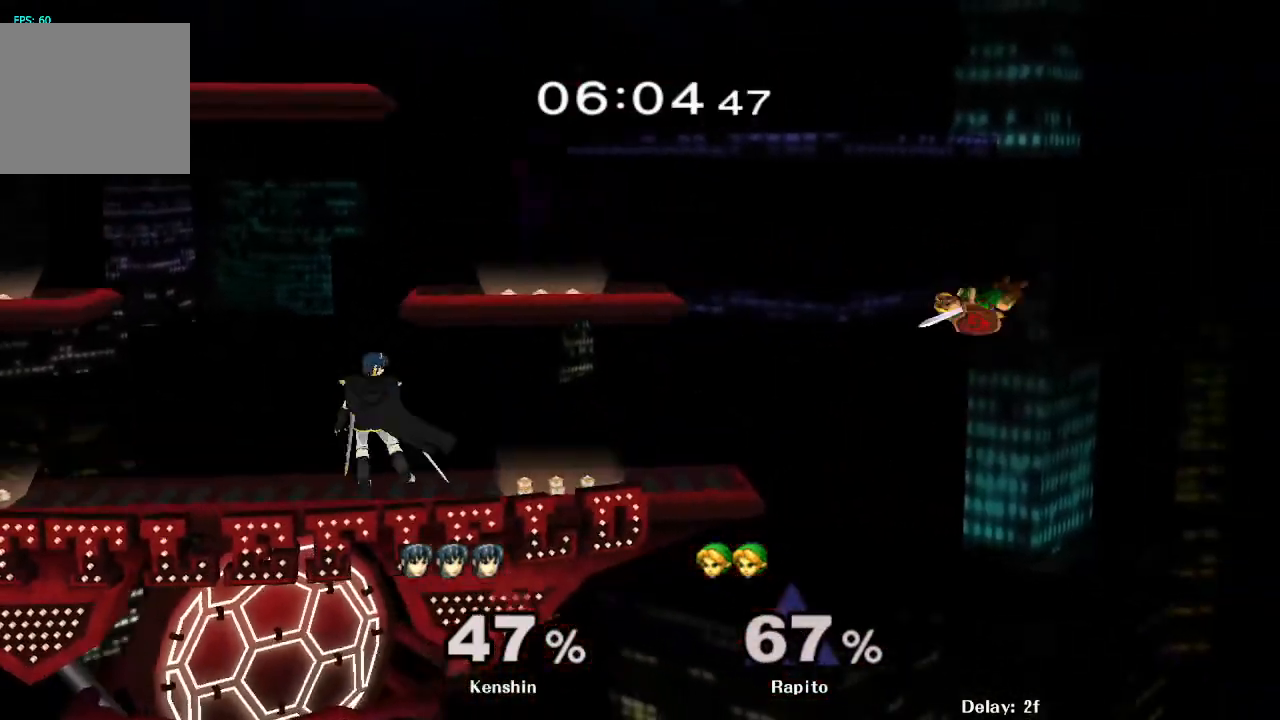
{"buttons": [], "left_stick": "up-left", "right_stick": "center", "events": [[17, "left_stick", "center"], [33, "B", "down"], [350, "B", "up"], [350, "left_stick", "up-left"]]}
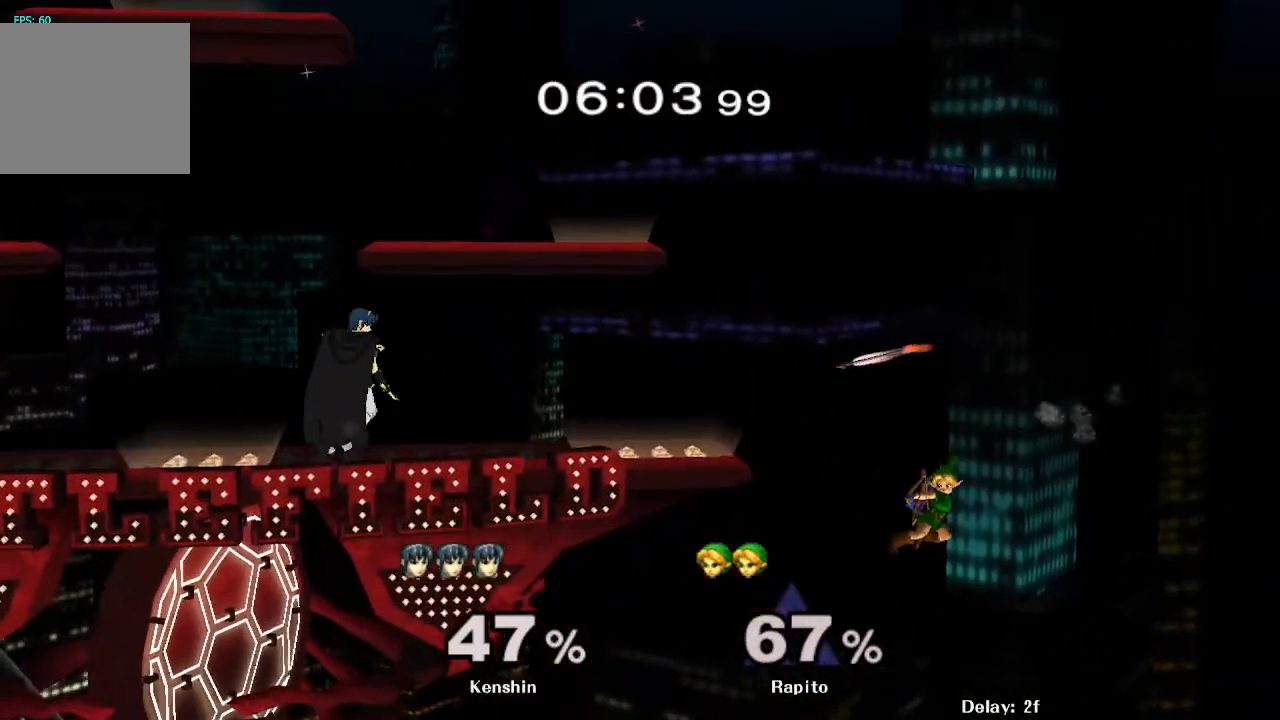
{"buttons": [], "left_stick": "up", "right_stick": "center", "events": [[100, "left_stick", "center"], [283, "left_stick", "up"], [317, "B", "down"], [500, "B", "up"]]}
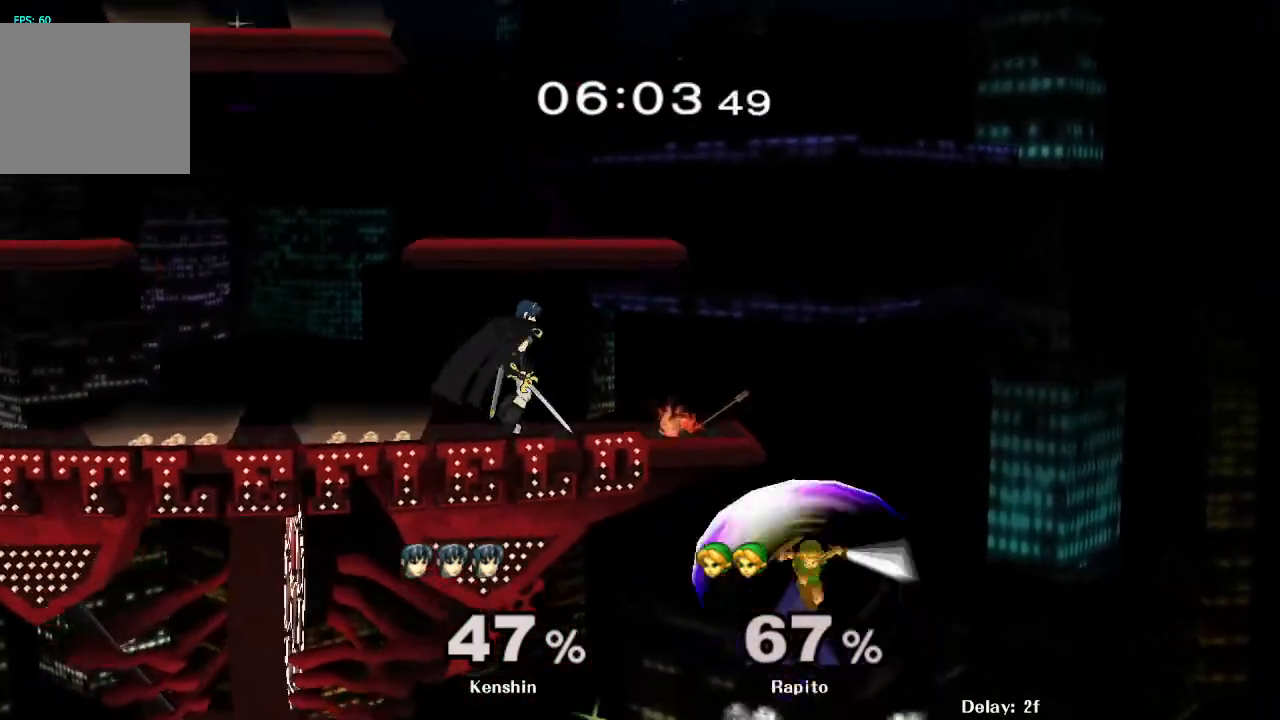
{"buttons": ["B"], "left_stick": "up-left", "right_stick": "center", "events": [[117, "left_stick", "up-right"], [150, "B", "down"], [200, "B", "up"], [267, "B", "down"], [317, "B", "up"], [350, "left_stick", "up-left"], [367, "B", "down"]]}
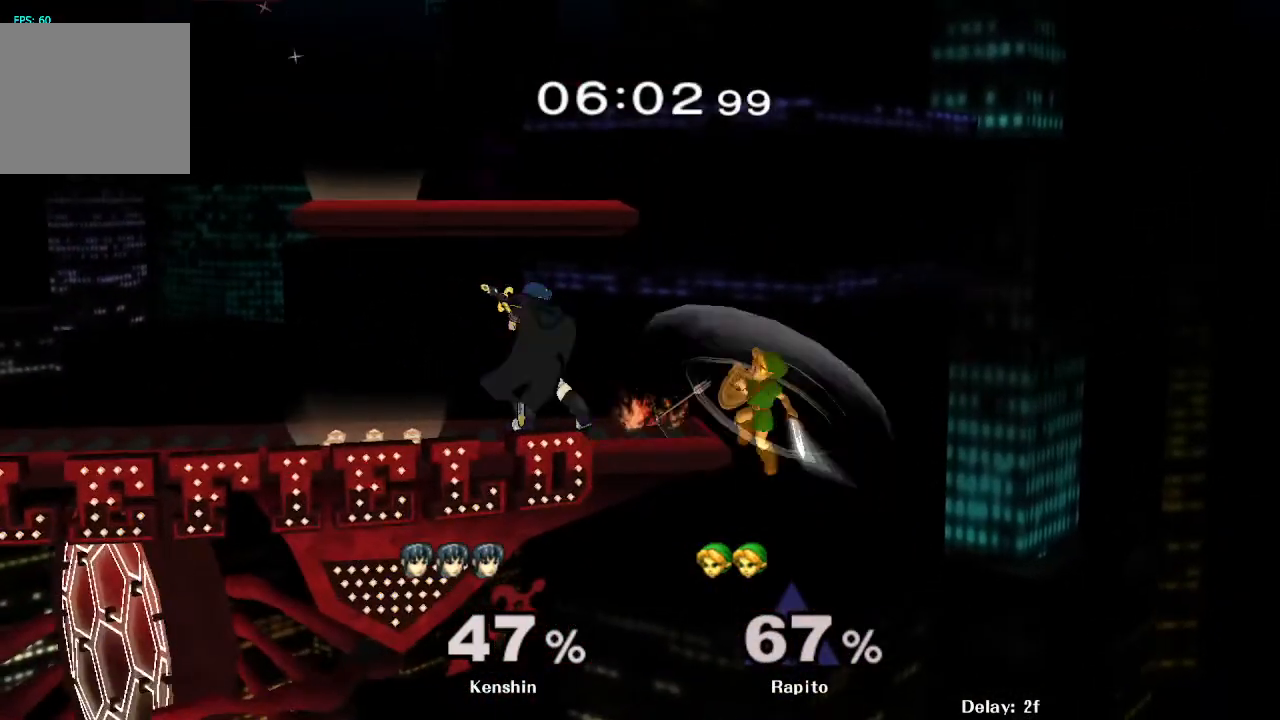
{"buttons": ["Y"], "left_stick": "left", "right_stick": "center", "events": [[167, "B", "up"], [300, "left_stick", "center"], [350, "left_stick", "down"], [400, "Y", "down"], [483, "left_stick", "left"]]}
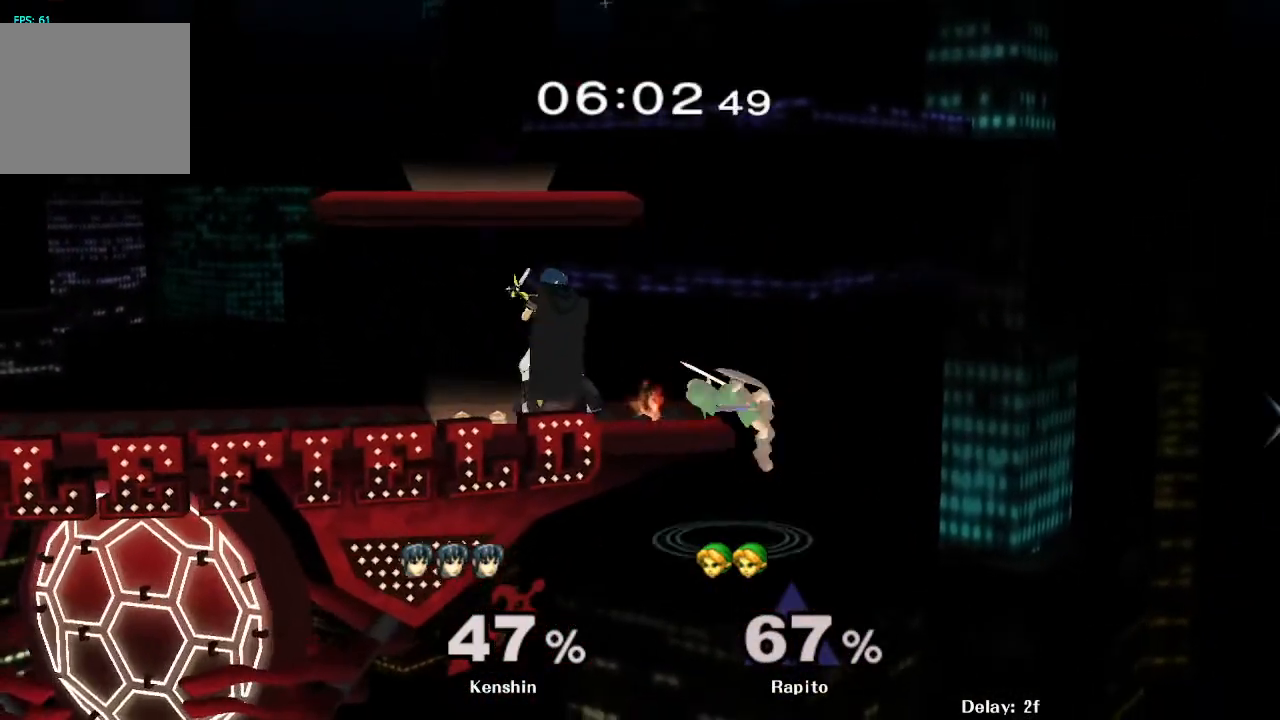
{"buttons": ["L1"], "left_stick": "up-right", "right_stick": "center", "events": [[17, "R1", "down"], [150, "Y", "up"], [217, "R1", "up"], [300, "left_stick", "up-left"], [367, "L1", "down"], [467, "left_stick", "up-right"]]}
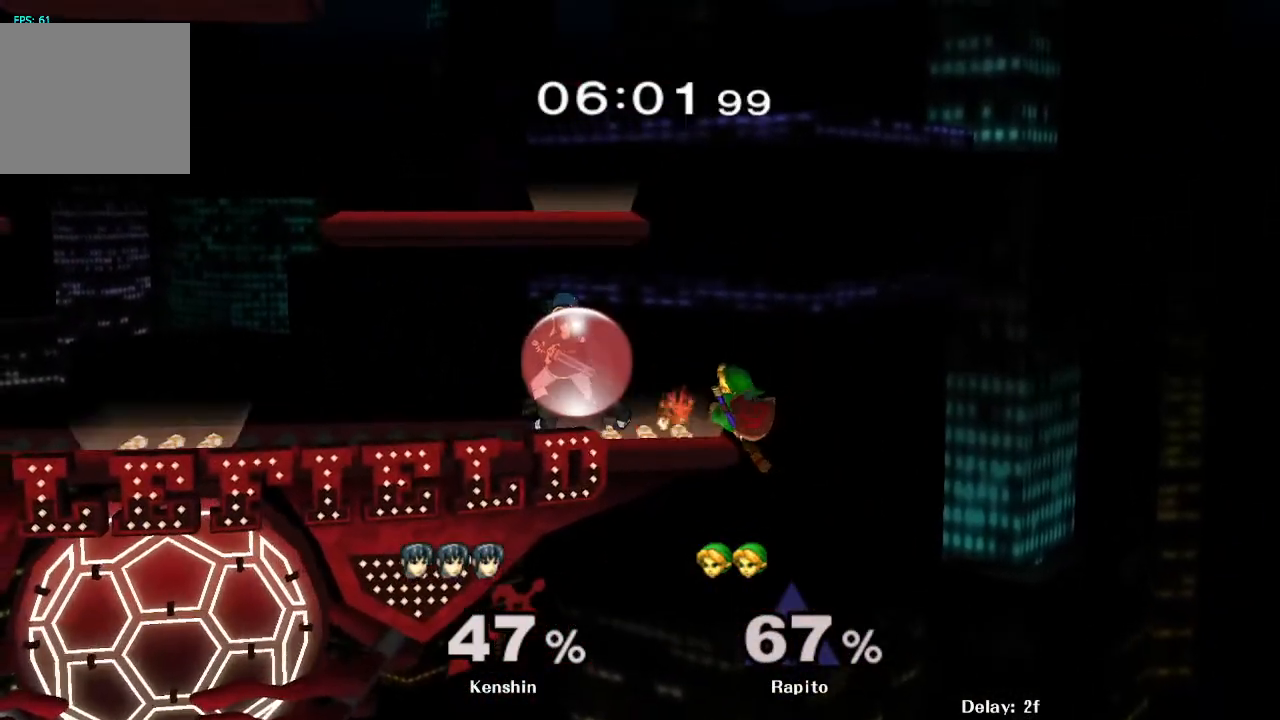
{"buttons": [], "left_stick": "up-left", "right_stick": "center", "events": [[117, "A", "down"], [167, "A", "up"], [233, "A", "down"], [267, "A", "up"], [317, "A", "down"], [367, "A", "up"], [367, "left_stick", "up-left"], [433, "A", "down"], [483, "A", "up"], [483, "L1", "up"]]}
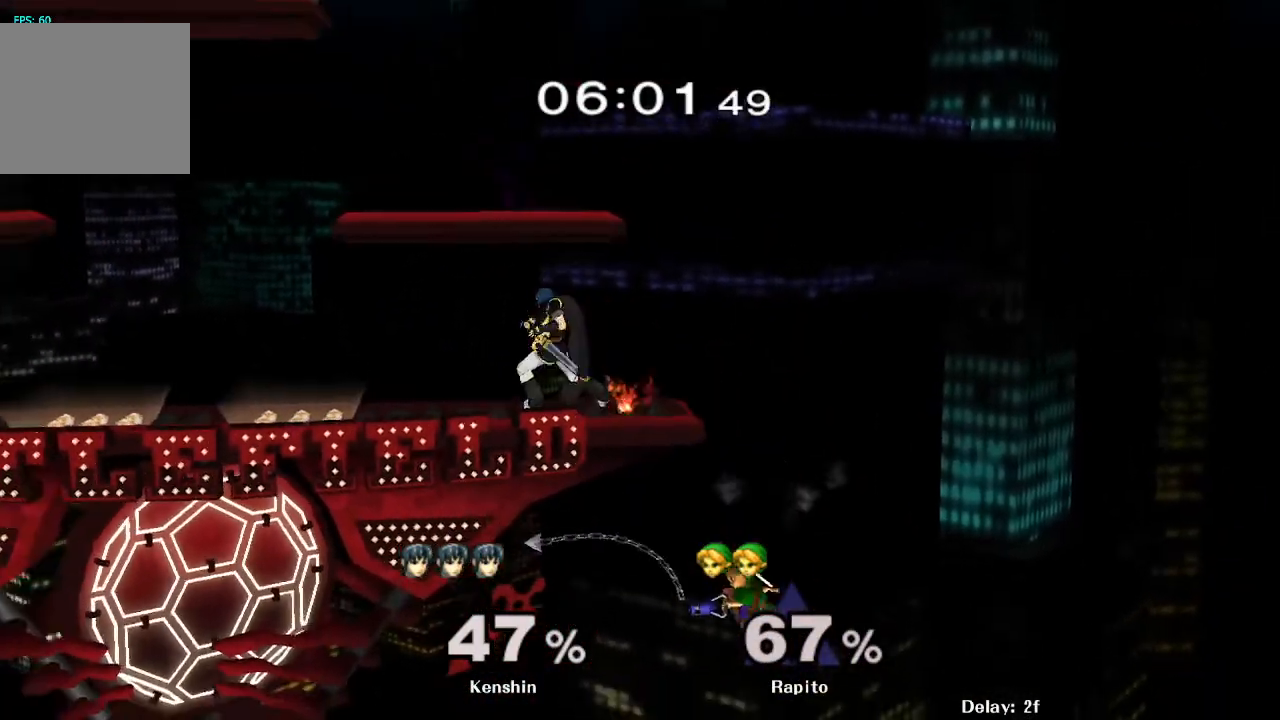
{"buttons": [], "left_stick": "up-left", "right_stick": "center", "events": [[17, "A", "down"], [17, "left_stick", "up-right"], [67, "A", "up"], [267, "left_stick", "up-left"]]}
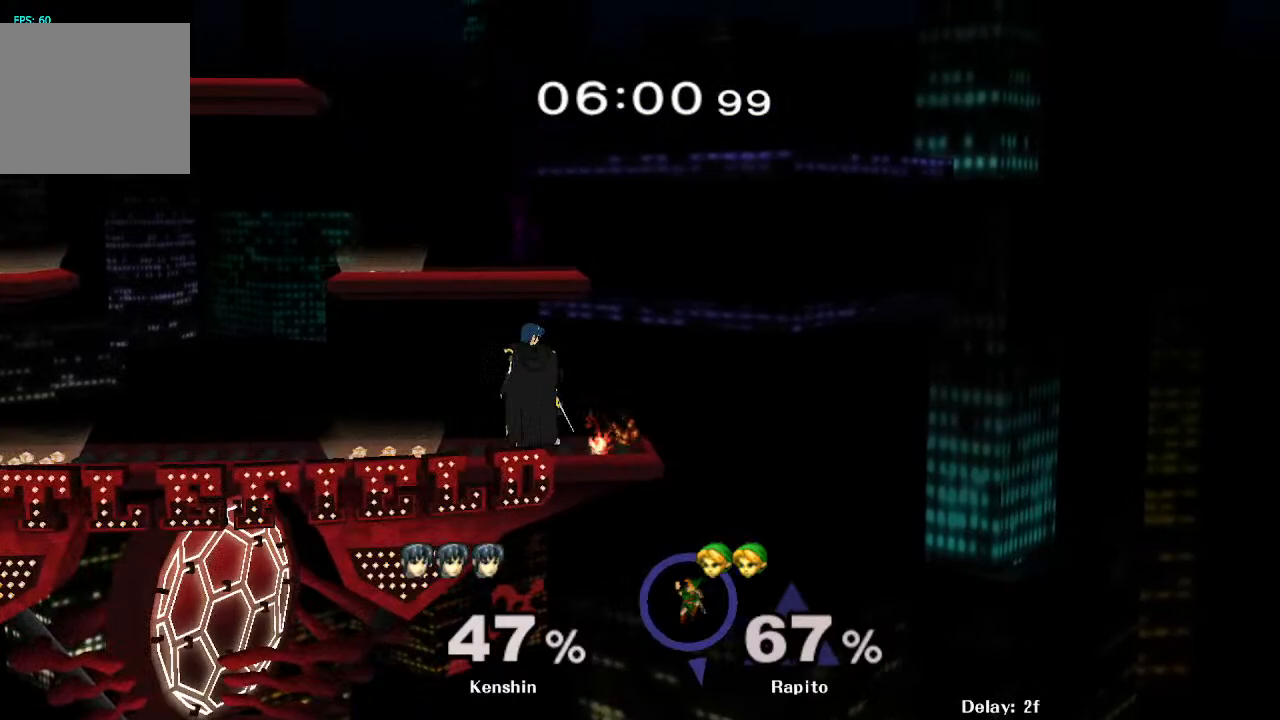
{"buttons": [], "left_stick": "up-left", "right_stick": "center", "events": [[50, "Y", "down"], [183, "Y", "up"], [233, "Y", "down"], [283, "Y", "up"]]}
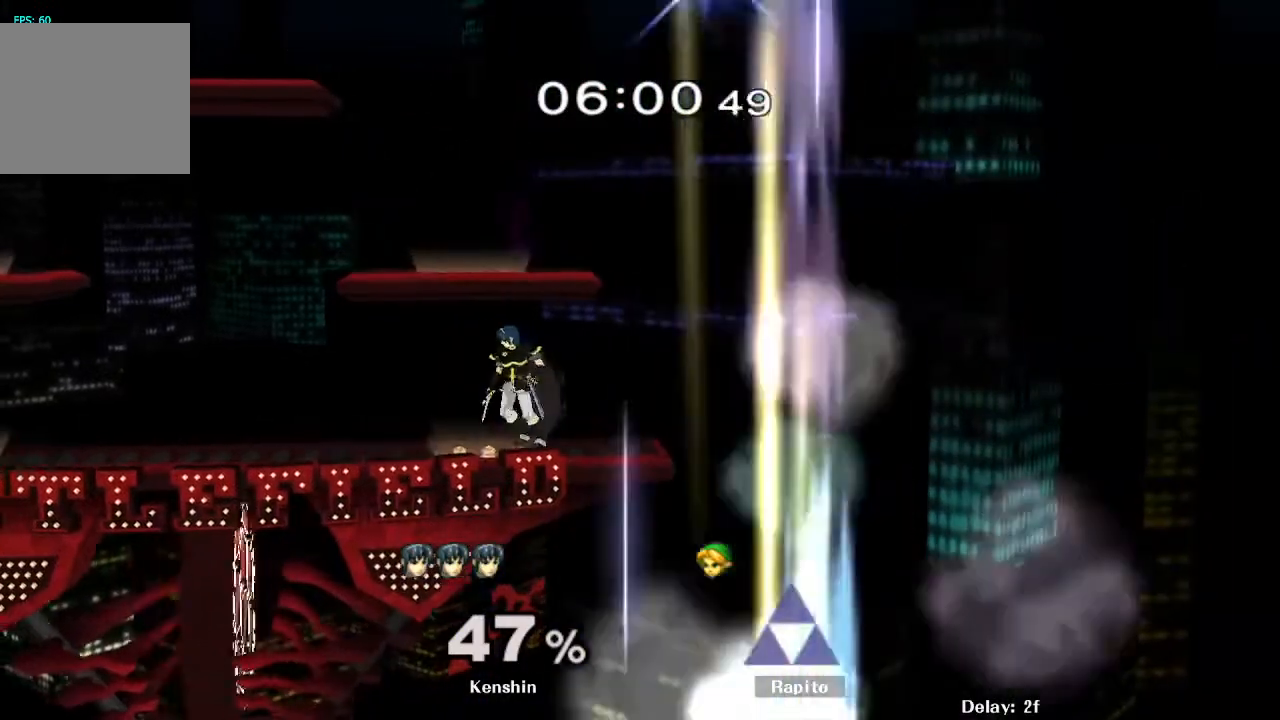
{"buttons": [], "left_stick": "center", "right_stick": "center", "events": [[167, "left_stick", "center"]]}
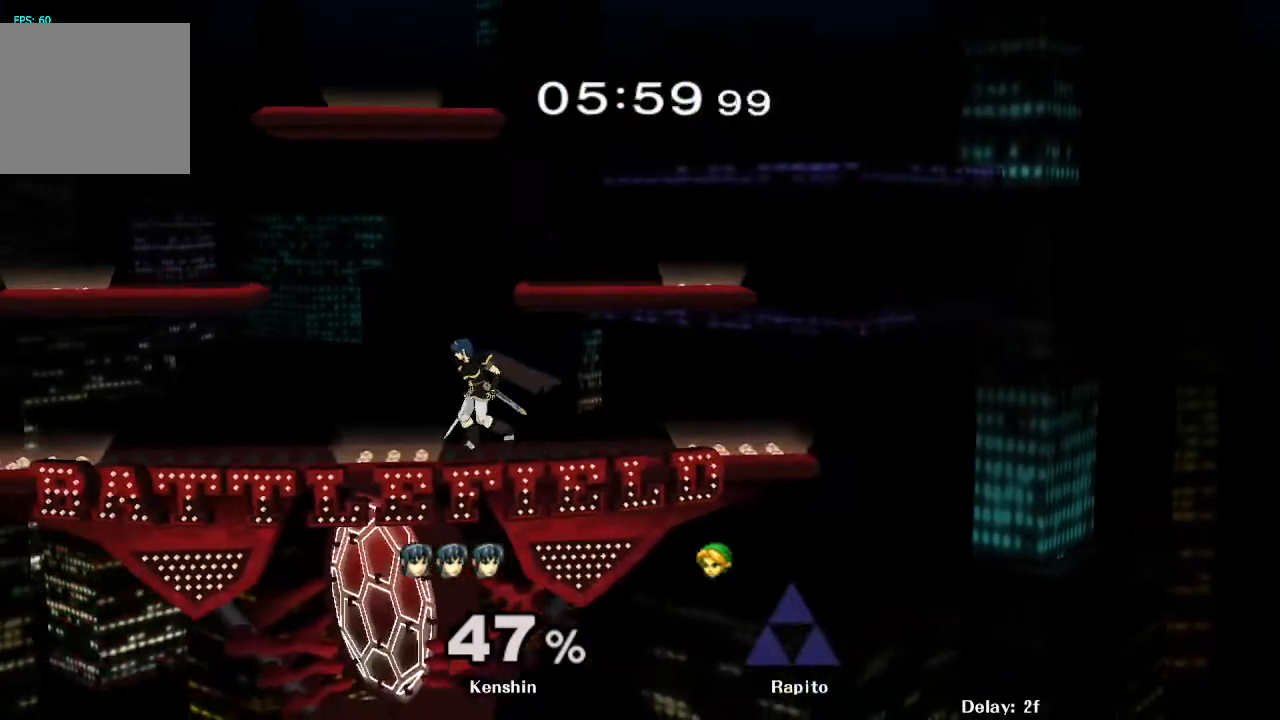
{"buttons": [], "left_stick": "center", "right_stick": "center", "events": []}
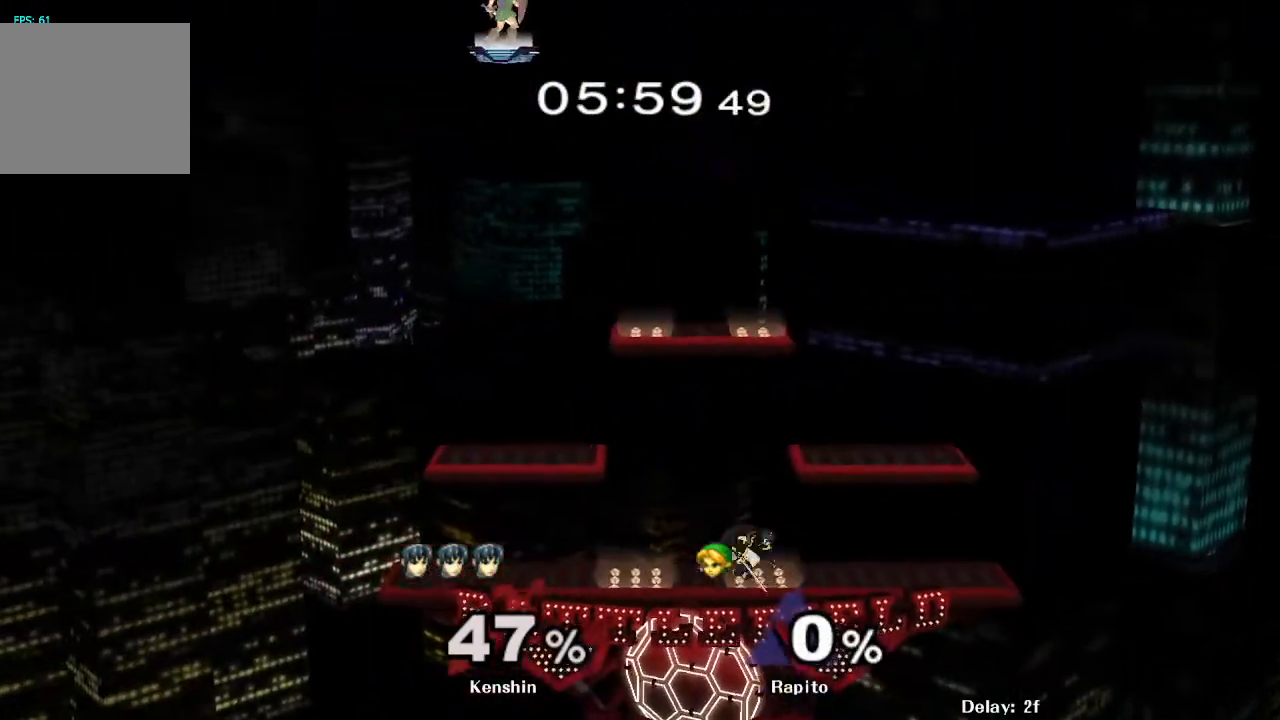
{"buttons": [], "left_stick": "right", "right_stick": "center", "events": [[317, "left_stick", "right"]]}
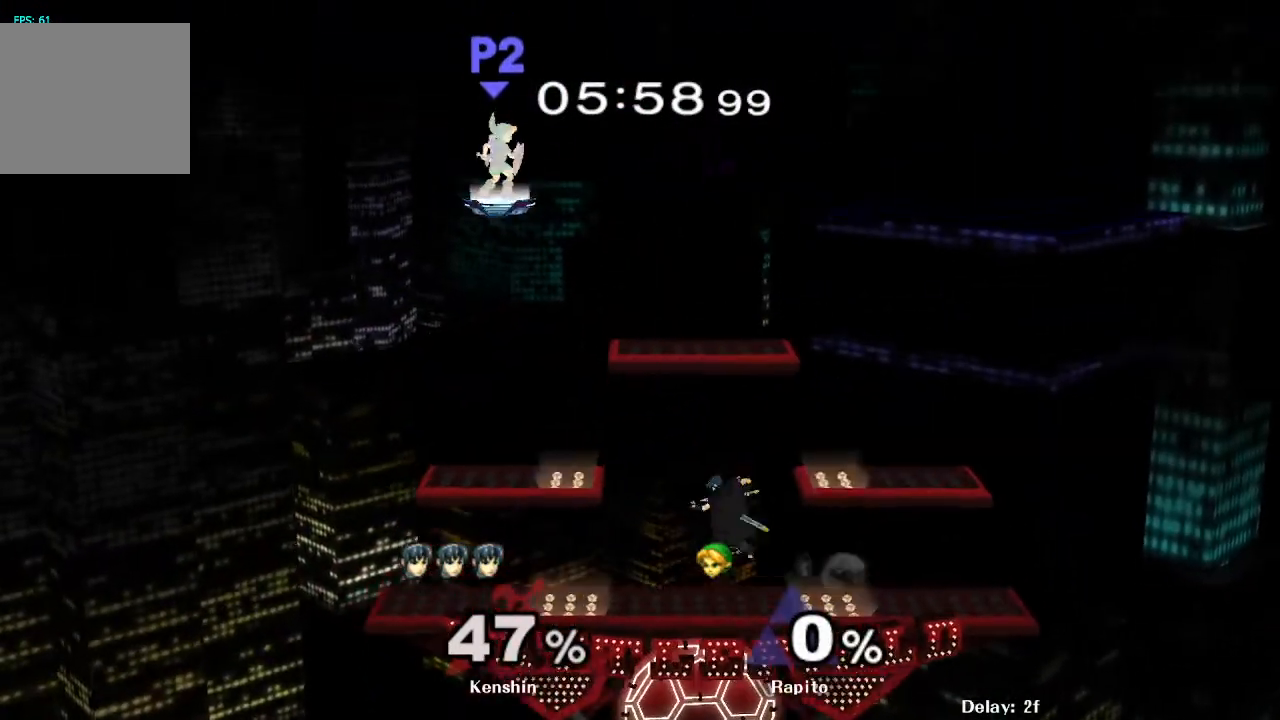
{"buttons": ["B"], "left_stick": "right", "right_stick": "center", "events": [[383, "B", "down"]]}
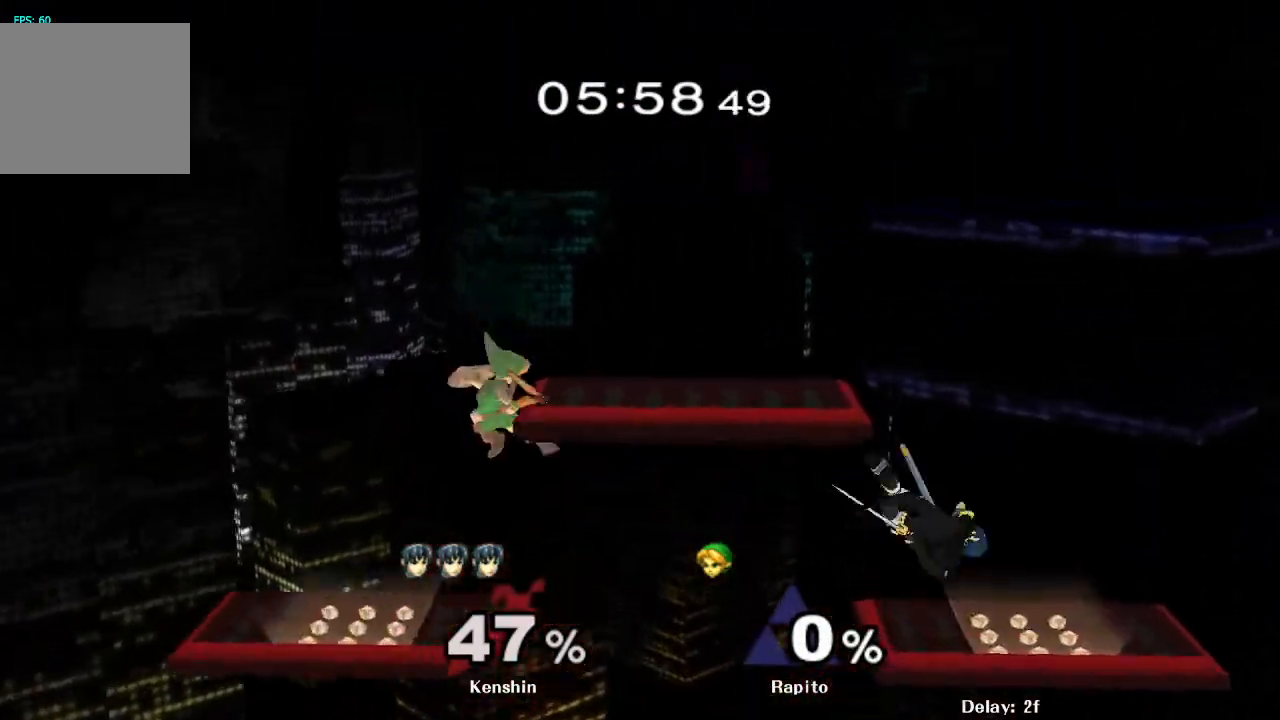
{"buttons": [], "left_stick": "center", "right_stick": "center", "events": [[250, "left_stick", "up-right"], [417, "B", "up"], [467, "left_stick", "center"]]}
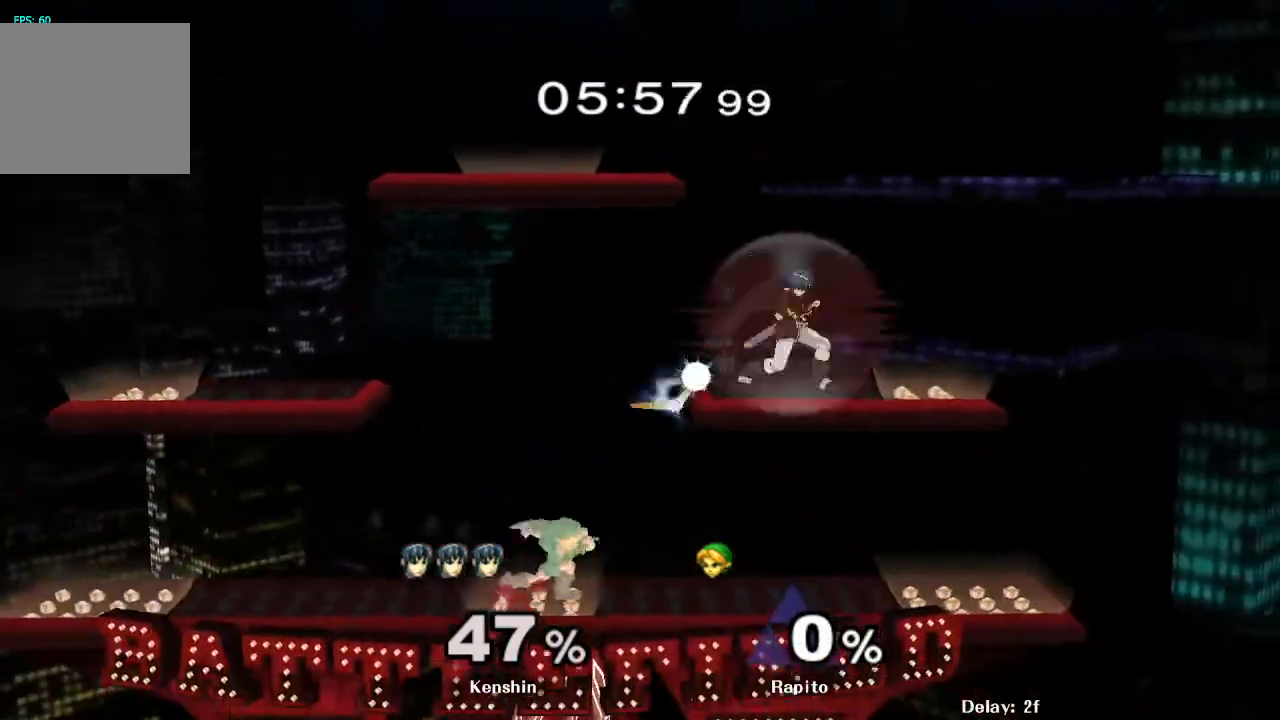
{"buttons": ["A", "Y"], "left_stick": "up-right", "right_stick": "center", "events": [[150, "left_stick", "right"], [250, "Y", "down"], [350, "left_stick", "up"], [383, "A", "down"], [450, "left_stick", "up-right"]]}
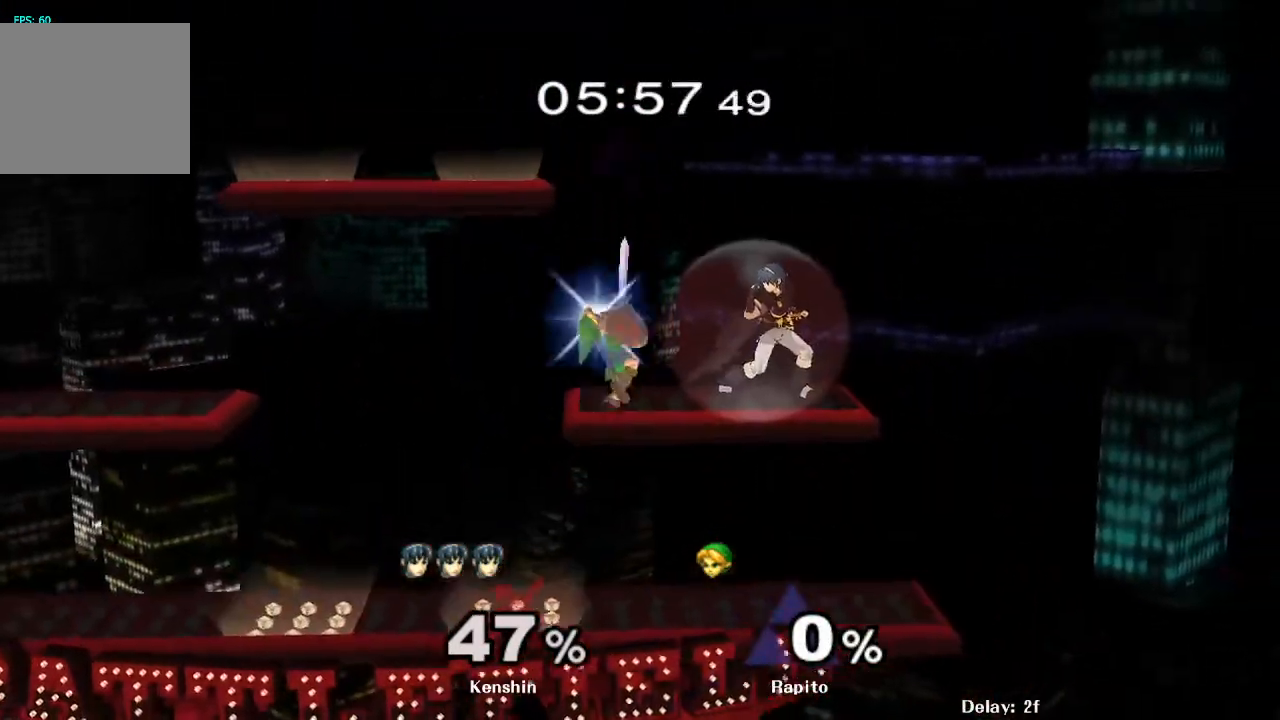
{"buttons": [], "left_stick": "center", "right_stick": "center", "events": [[17, "Y", "up"], [283, "left_stick", "down-left"], [350, "A", "up"], [350, "L1", "down"], [450, "left_stick", "center"], [467, "L1", "up"]]}
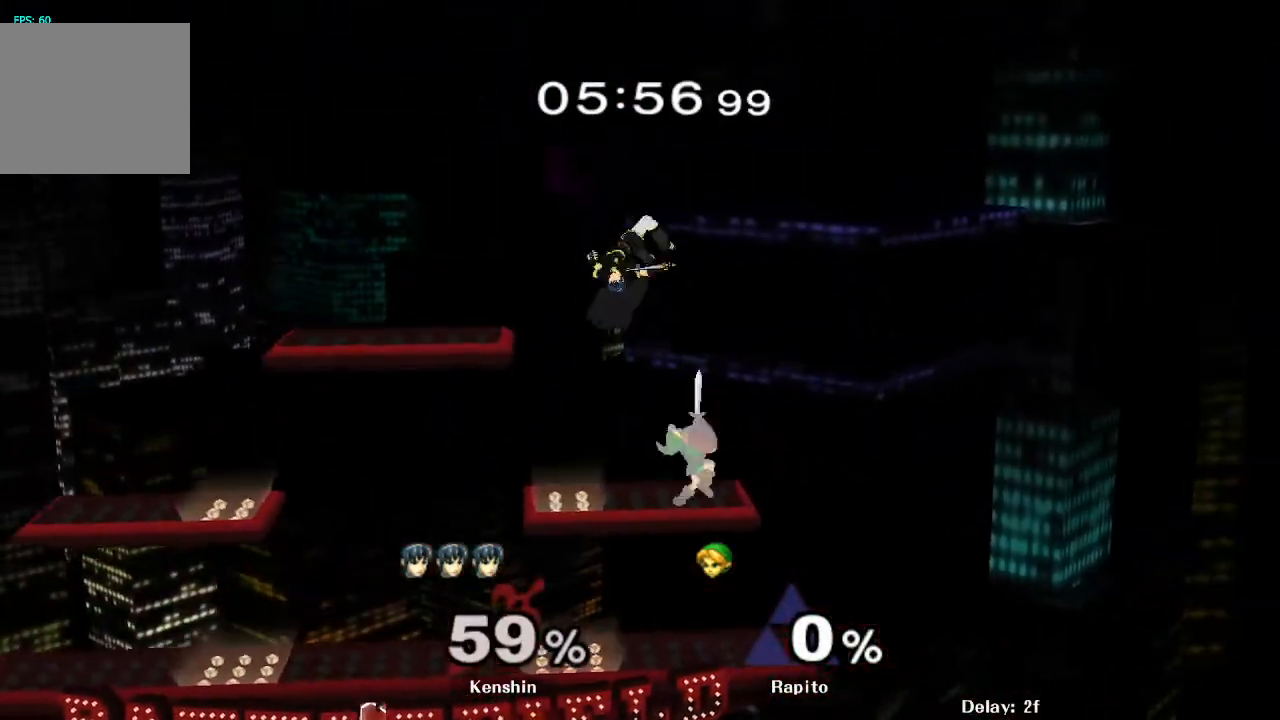
{"buttons": [], "left_stick": "down", "right_stick": "center", "events": [[467, "left_stick", "down"]]}
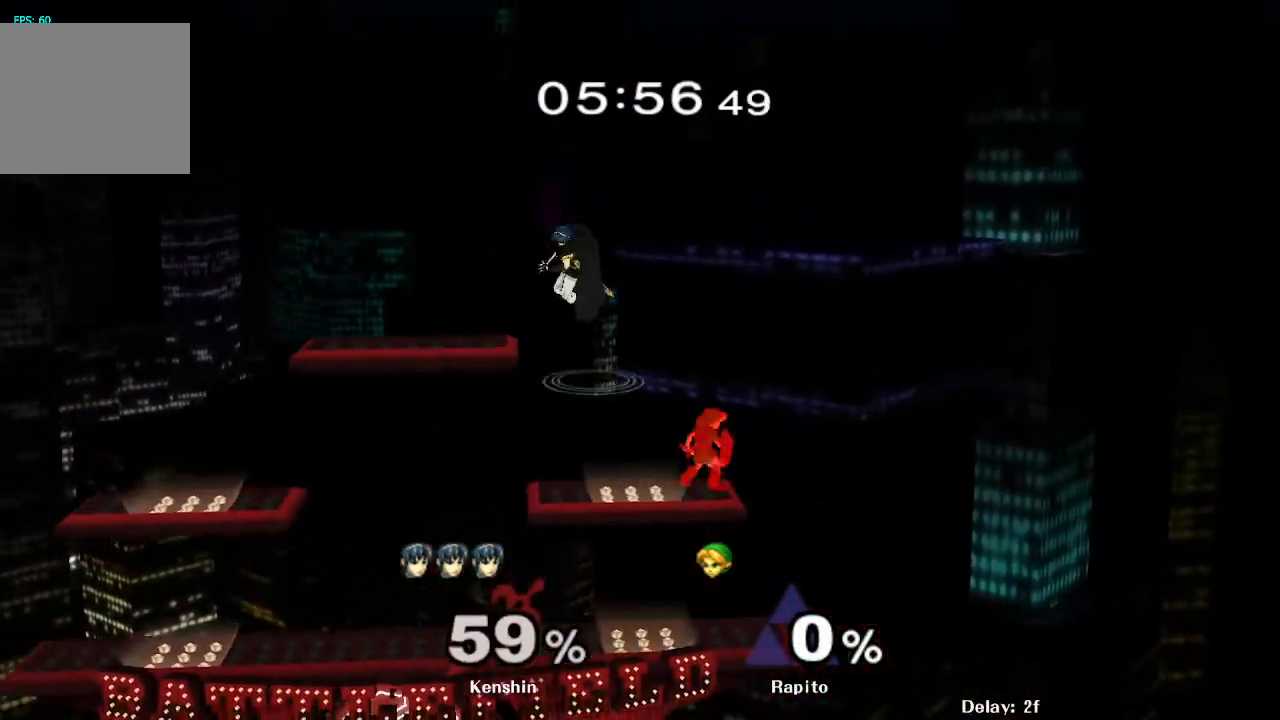
{"buttons": [], "left_stick": "center", "right_stick": "center", "events": [[150, "left_stick", "down-left"], [300, "left_stick", "center"]]}
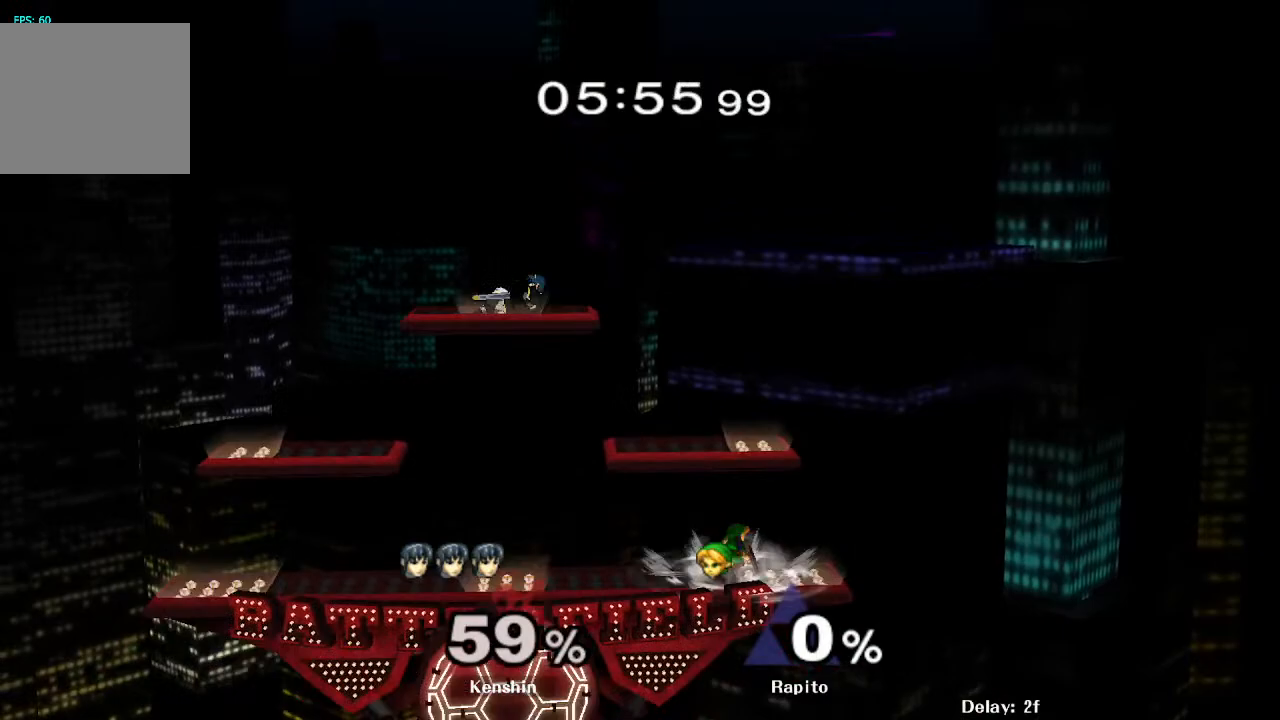
{"buttons": [], "left_stick": "left", "right_stick": "center", "events": [[17, "left_stick", "left"], [233, "Y", "down"], [317, "Y", "up"]]}
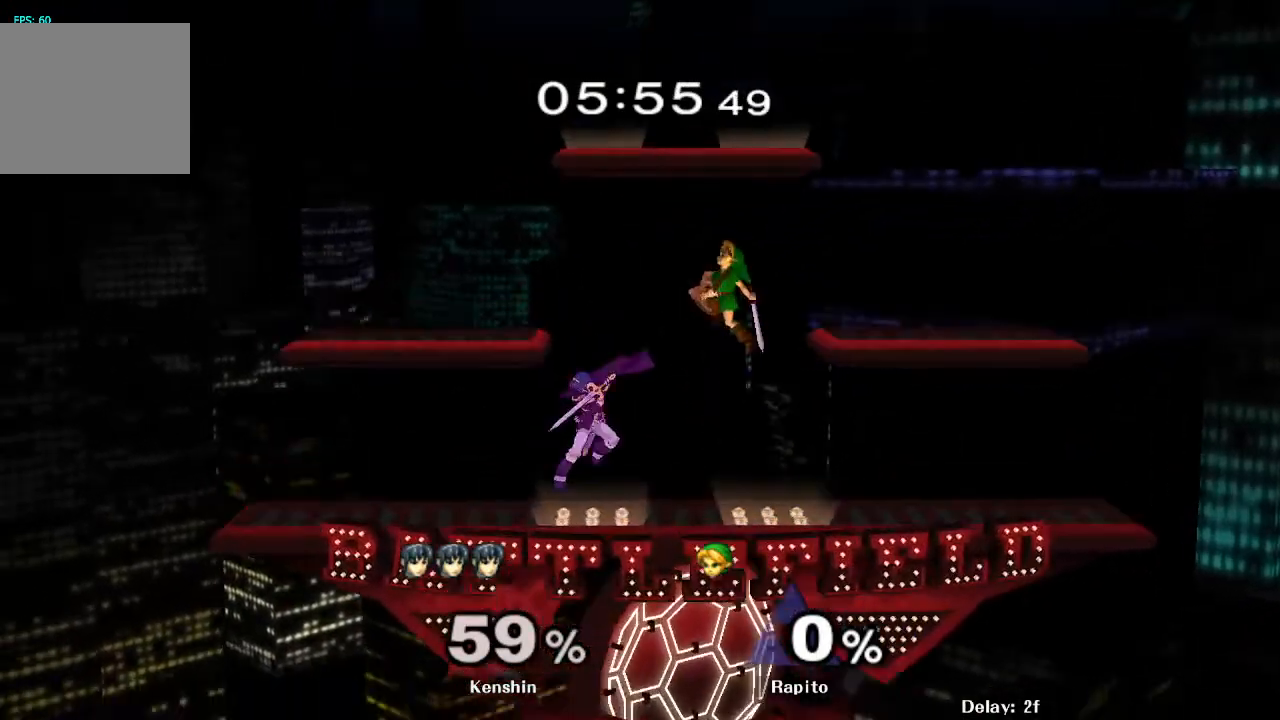
{"buttons": [], "left_stick": "right", "right_stick": "center", "events": [[33, "left_stick", "up-left"], [50, "right_stick", "right"], [100, "right_stick", "center"], [183, "left_stick", "down"], [350, "left_stick", "right"]]}
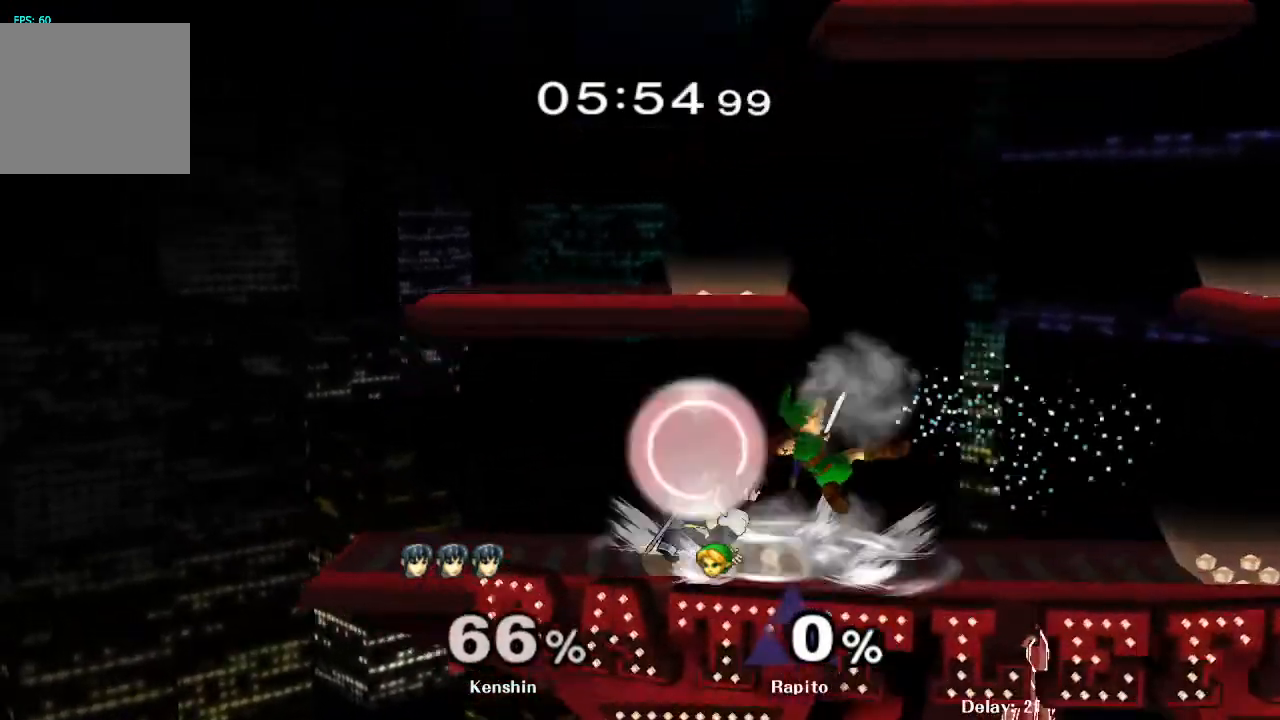
{"buttons": [], "left_stick": "center", "right_stick": "center", "events": [[67, "left_stick", "center"], [217, "left_stick", "left"], [283, "A", "down"], [350, "A", "up"], [367, "left_stick", "center"]]}
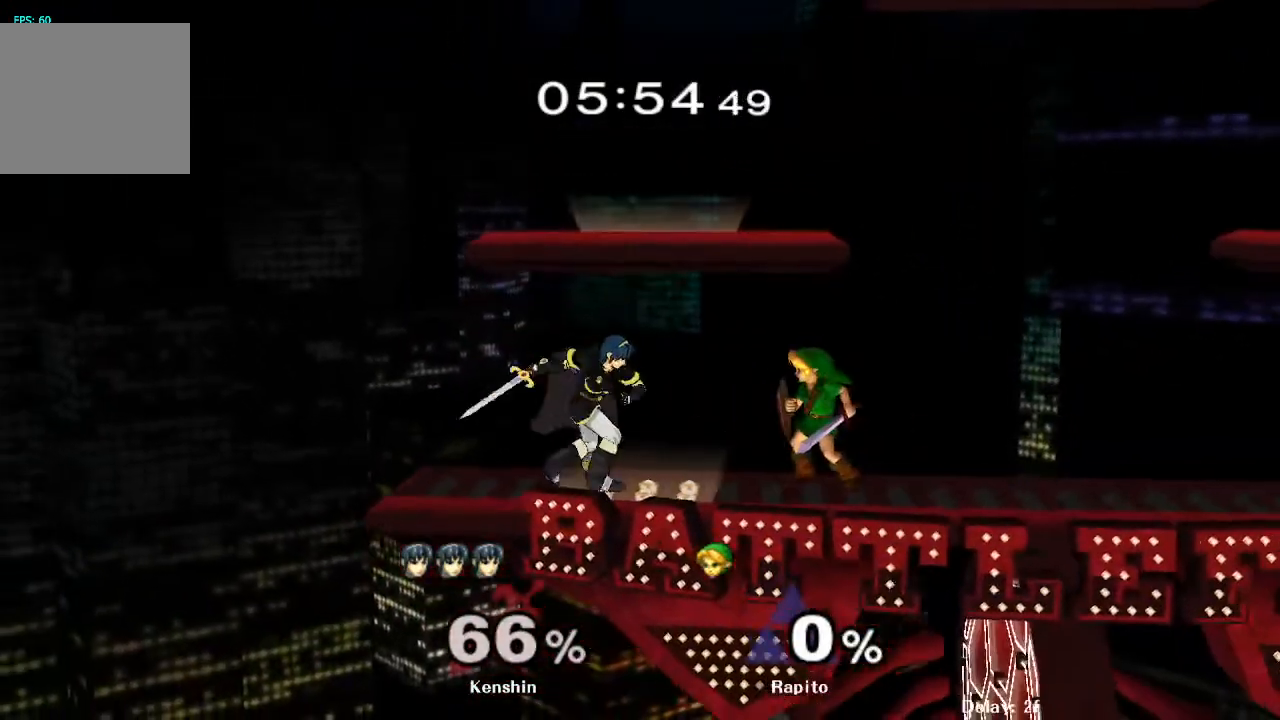
{"buttons": [], "left_stick": "center", "right_stick": "center", "events": [[150, "left_stick", "left"], [217, "A", "down"], [250, "left_stick", "center"], [267, "A", "up"]]}
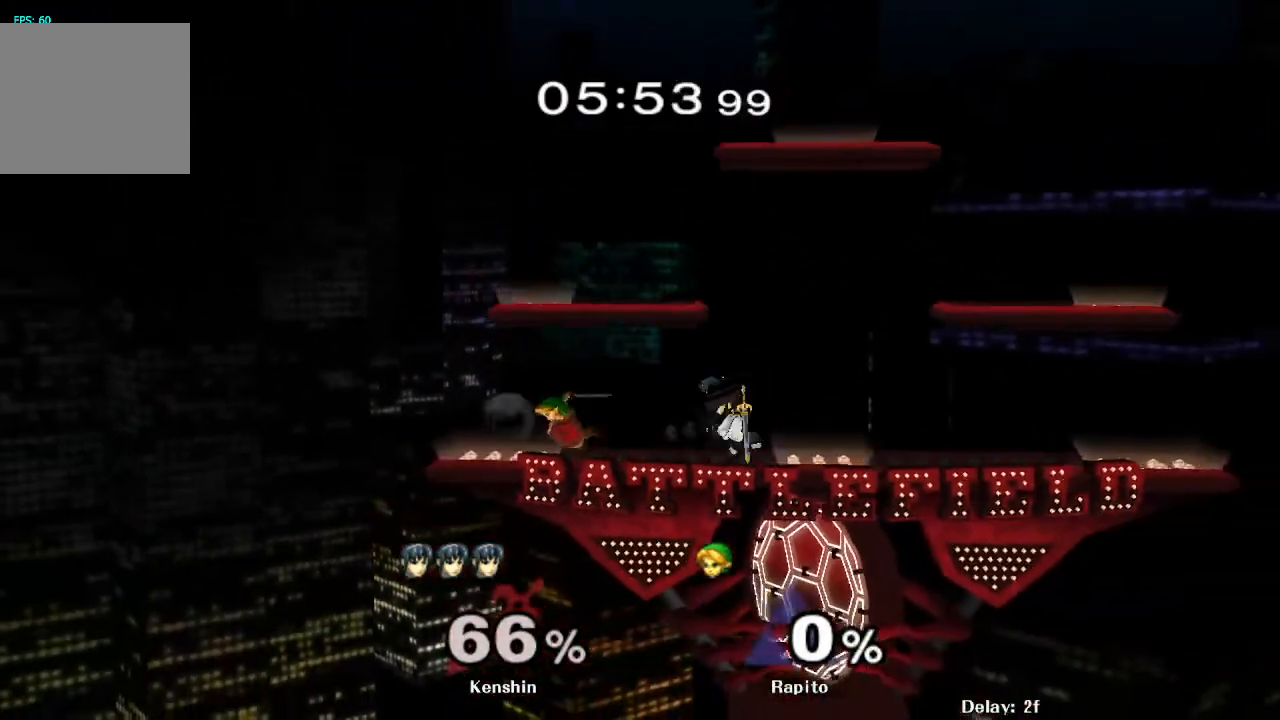
{"buttons": ["L1"], "left_stick": "right", "right_stick": "center", "events": [[433, "L1", "down"], [467, "left_stick", "right"]]}
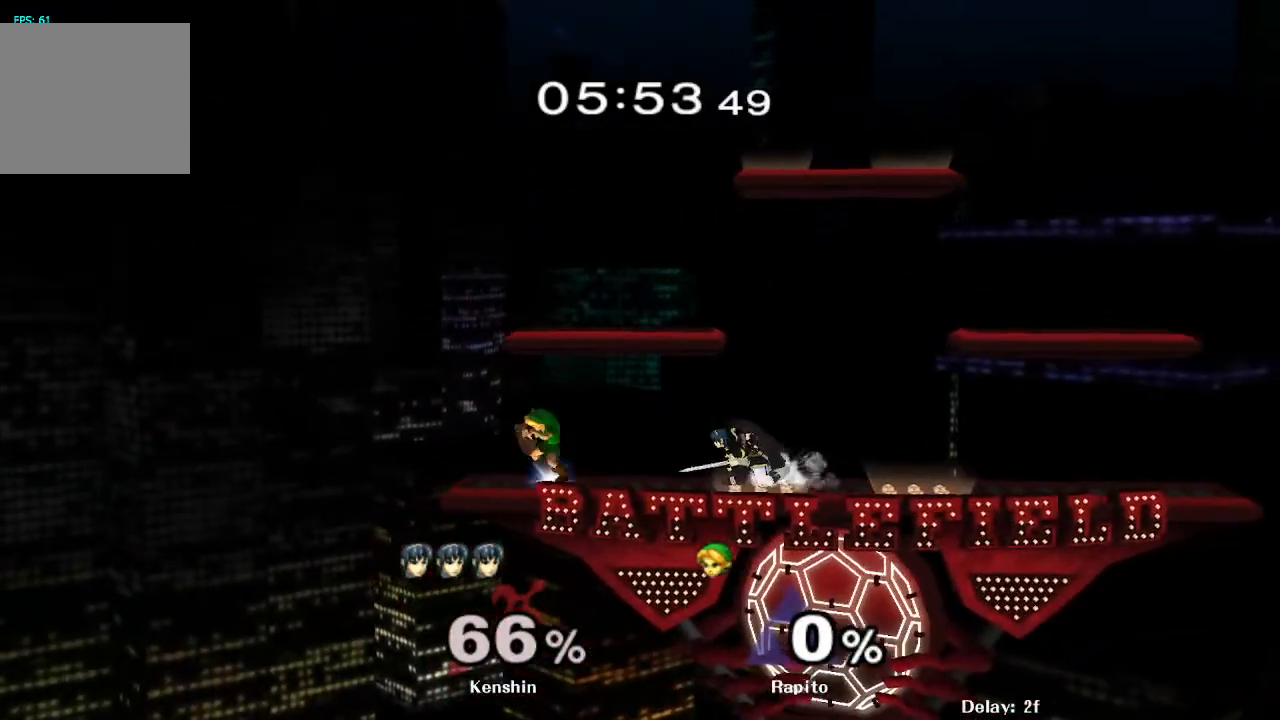
{"buttons": ["L1"], "left_stick": "center", "right_stick": "center", "events": [[217, "left_stick", "center"]]}
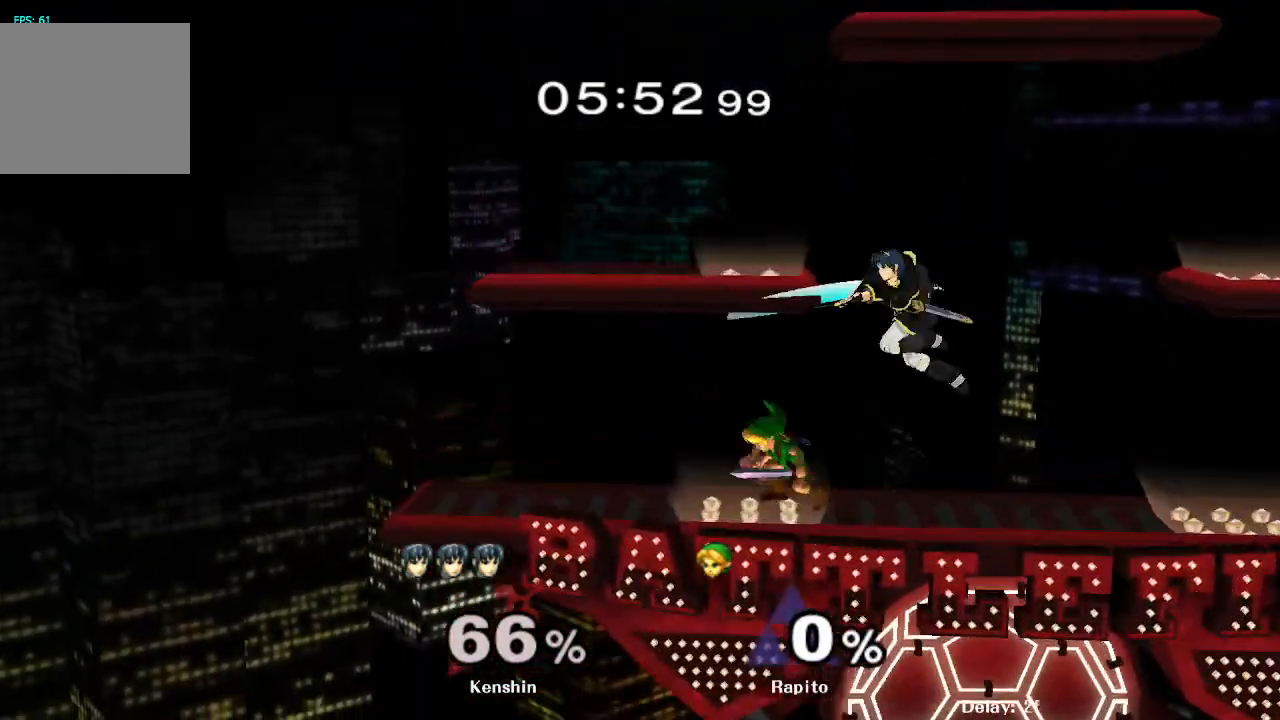
{"buttons": ["L1"], "left_stick": "center", "right_stick": "center", "events": [[50, "left_stick", "down"], [150, "left_stick", "center"]]}
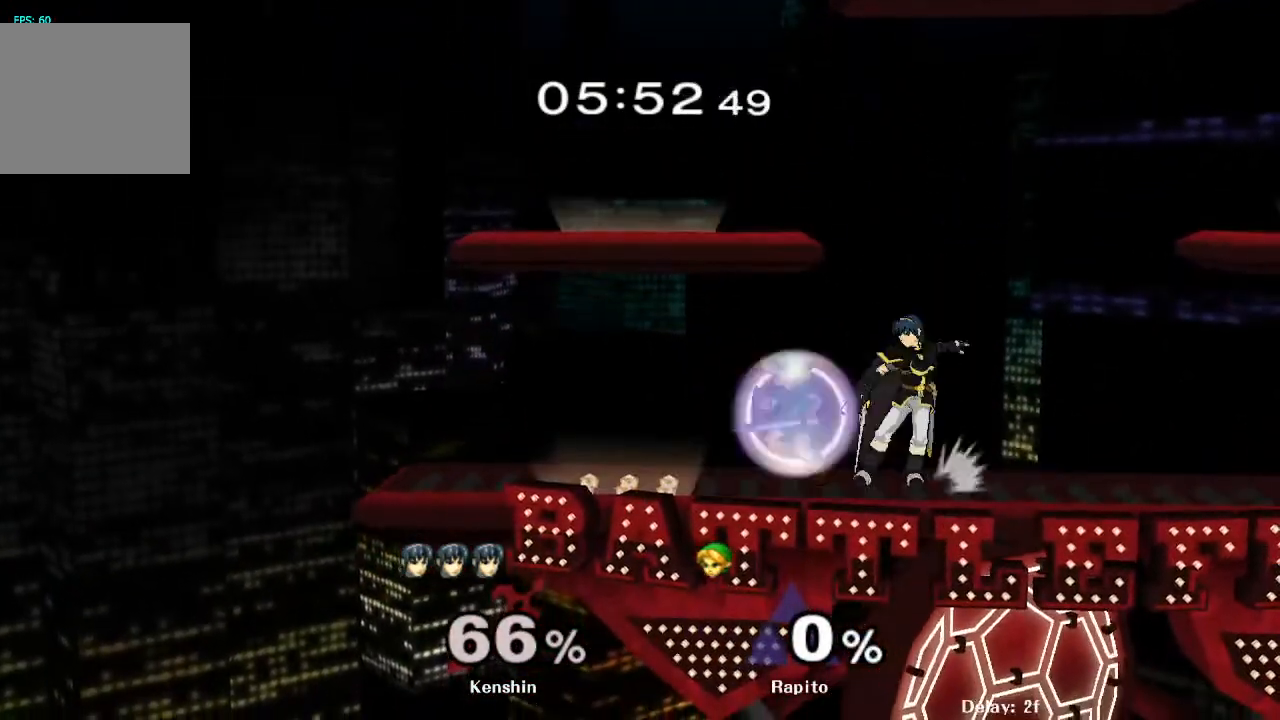
{"buttons": [], "left_stick": "center", "right_stick": "center", "events": [[17, "left_stick", "right"], [117, "left_stick", "center"], [183, "left_stick", "right"], [300, "left_stick", "center"], [333, "L1", "up"]]}
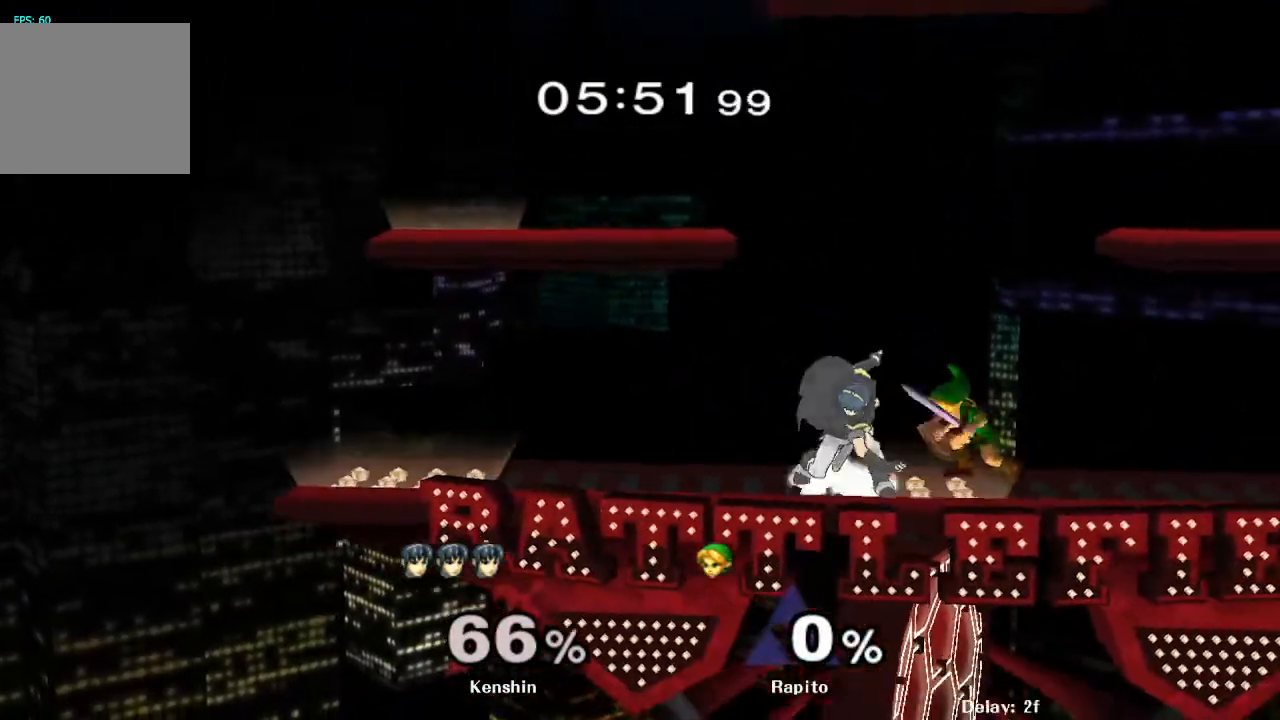
{"buttons": [], "left_stick": "center", "right_stick": "center", "events": [[167, "A", "down"], [233, "A", "up"]]}
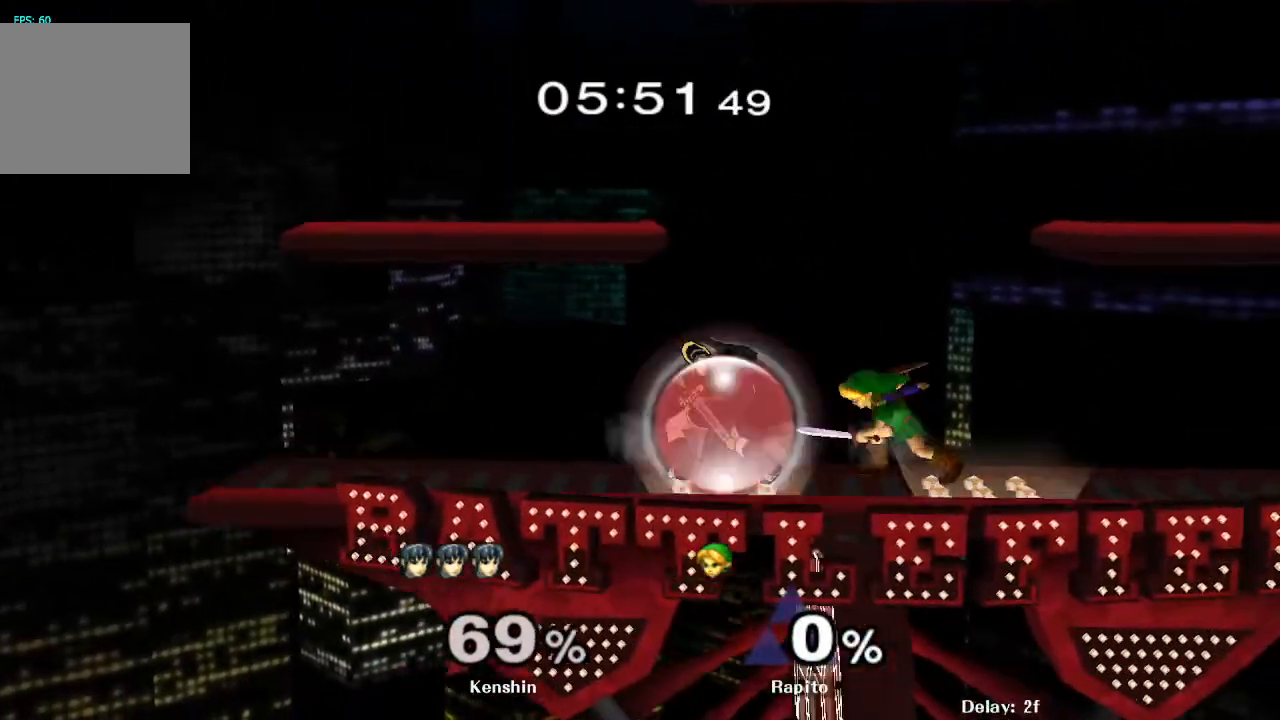
{"buttons": ["A"], "left_stick": "left", "right_stick": "center", "events": [[33, "left_stick", "left"], [83, "Y", "down"], [100, "Y", "up"], [117, "left_stick", "center"], [167, "A", "down"], [233, "left_stick", "left"]]}